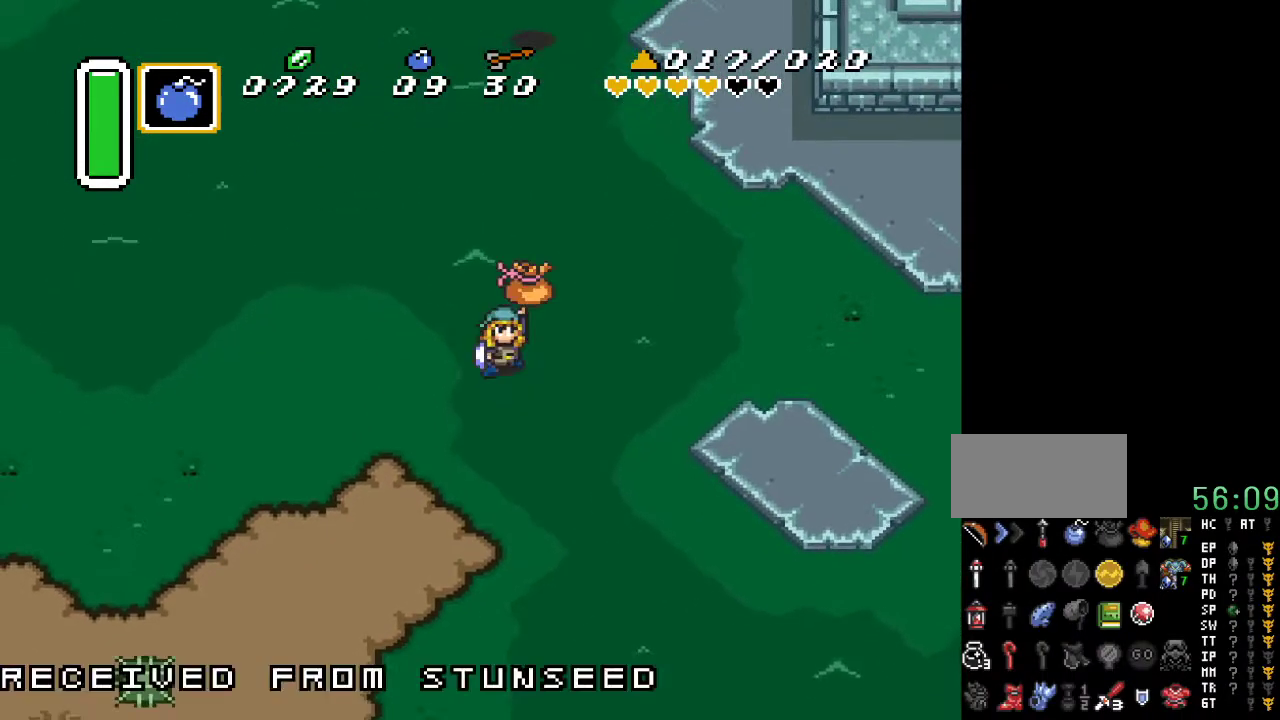
Gameplay with a controller (Nintendo layout); each line is a JSON object with the inputs held at the frame after it. "events" lists button and stick changes between this image and that frame as [ms after this image, input, new state], when the widget could be followed in between. Not read: L3 R3.
{"buttons": ["DPAD_DOWN", "DPAD_LEFT"], "events": []}
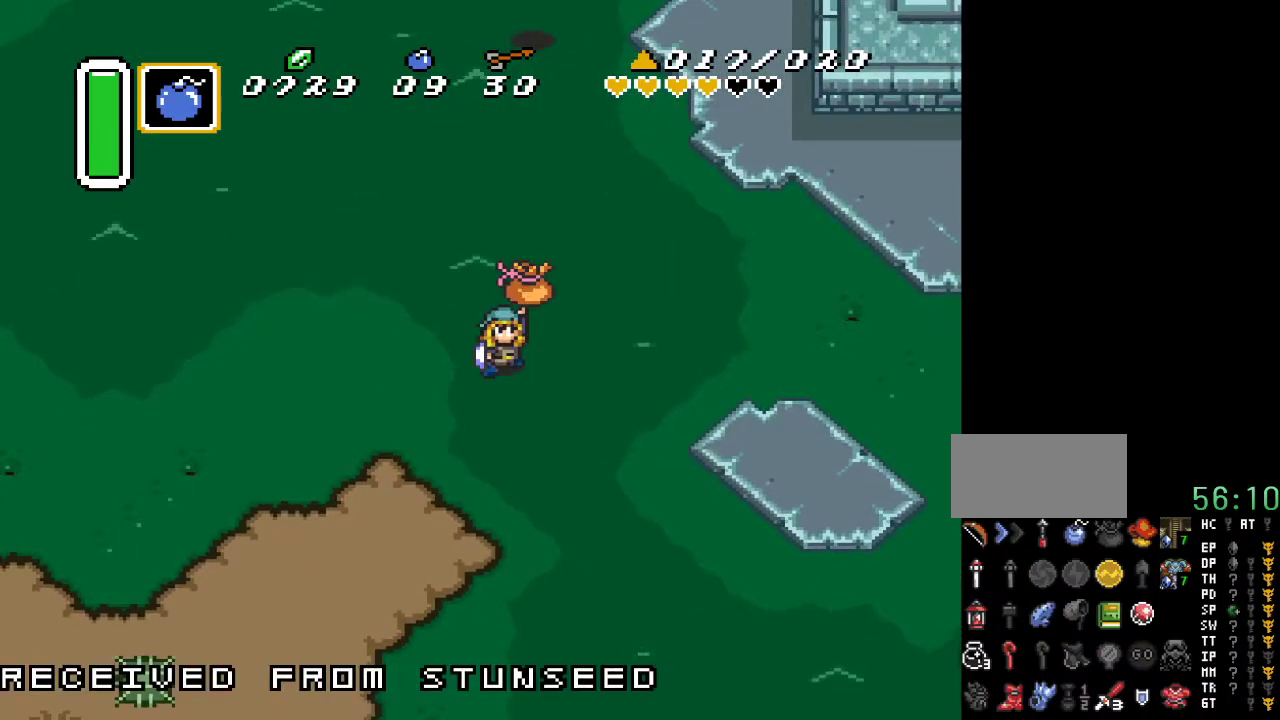
{"buttons": [], "events": [[400, "DPAD_DOWN", "up"], [433, "DPAD_LEFT", "up"]]}
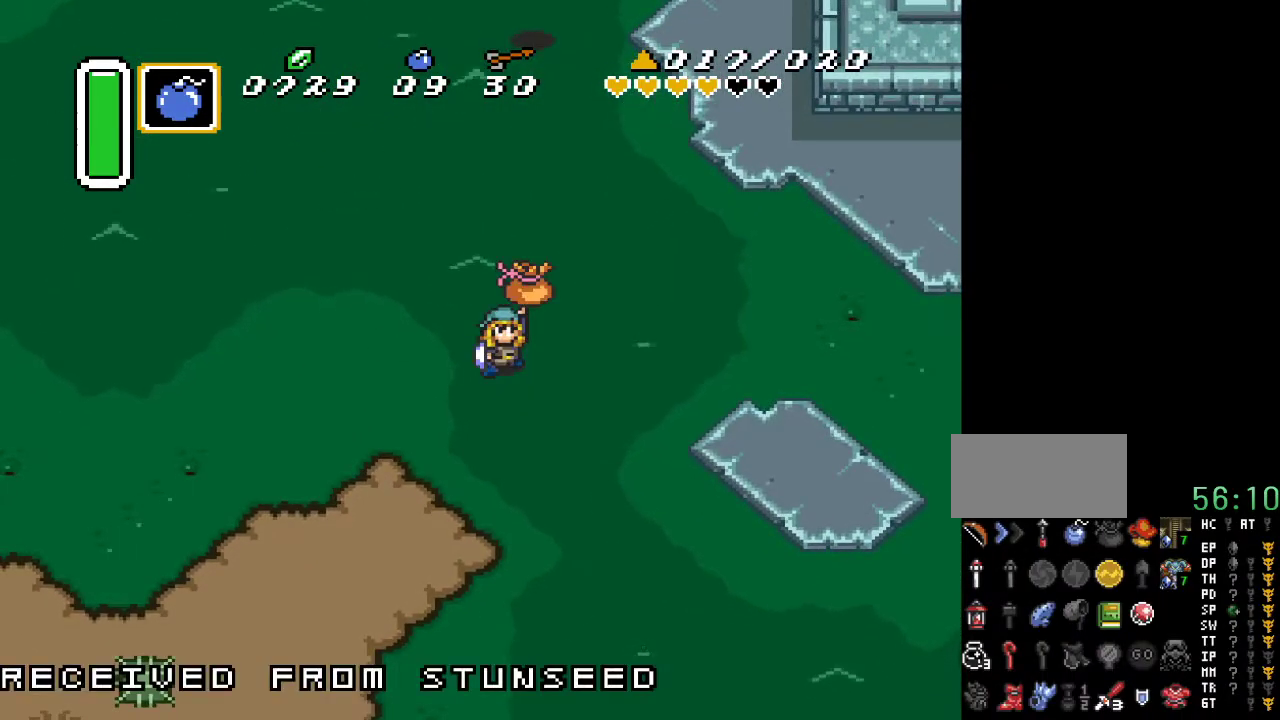
{"buttons": [], "events": []}
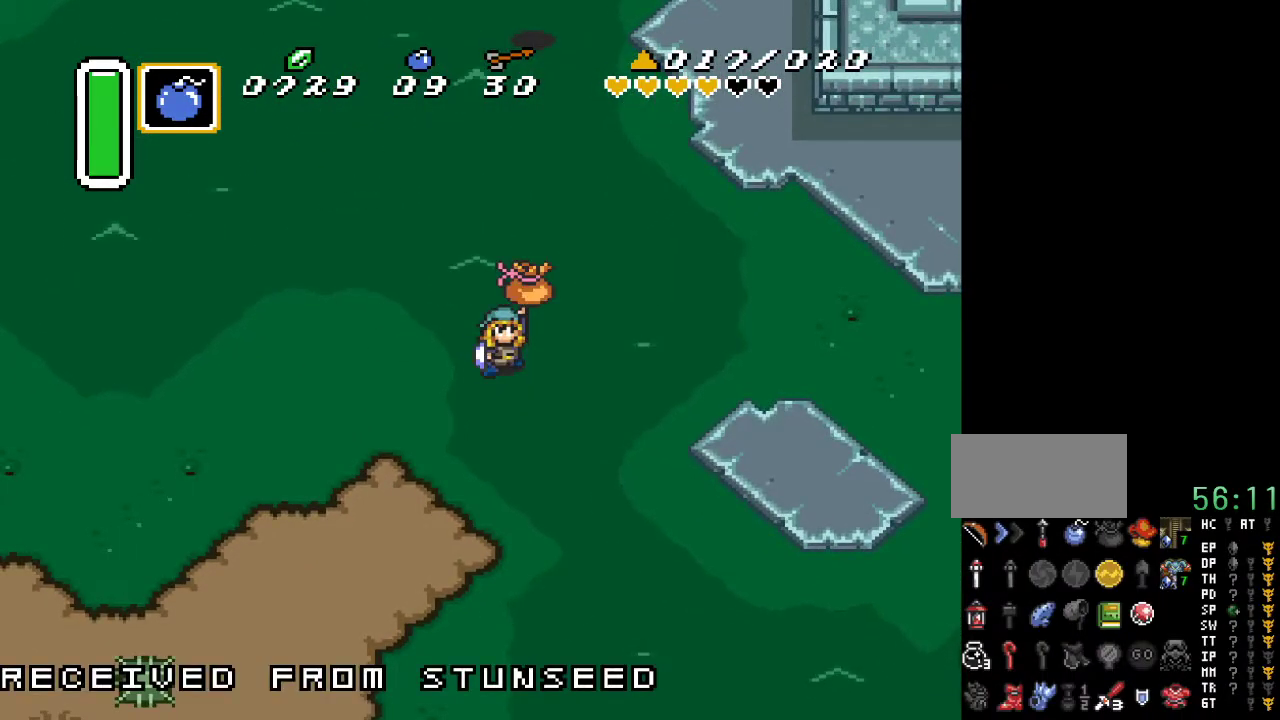
{"buttons": [], "events": []}
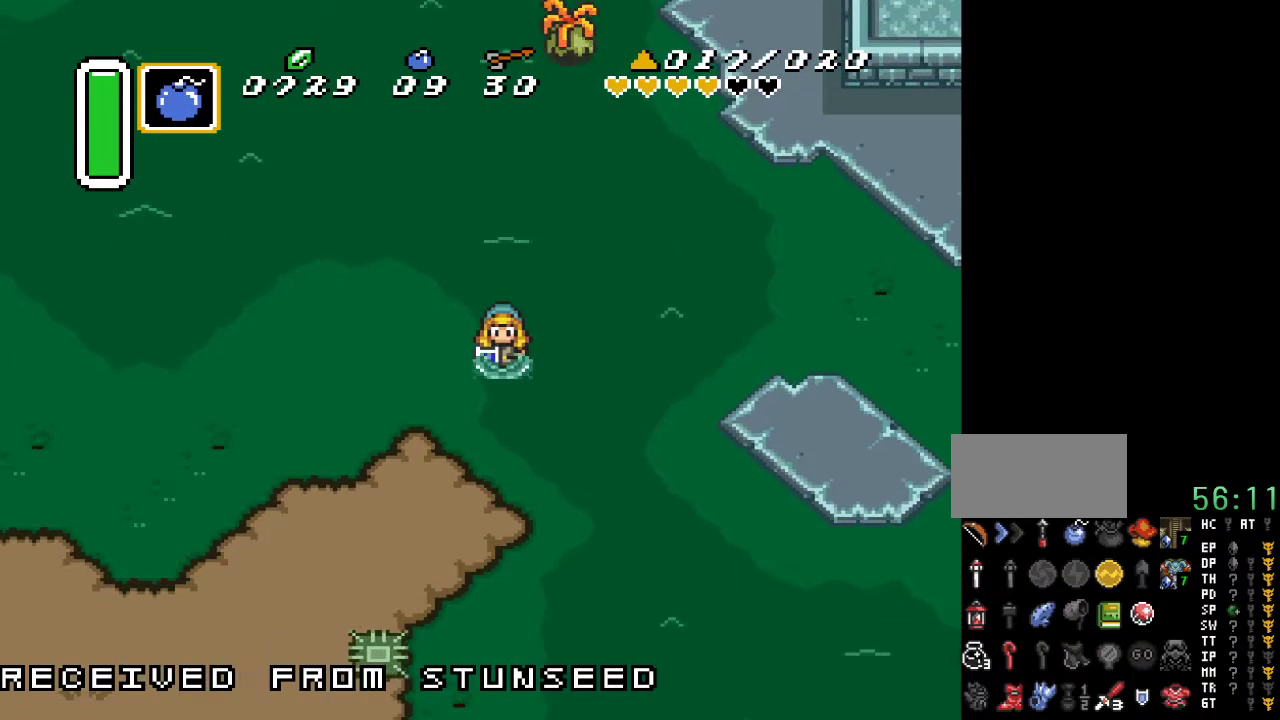
{"buttons": ["DPAD_DOWN", "DPAD_LEFT"], "events": [[50, "DPAD_LEFT", "down"], [383, "DPAD_DOWN", "down"]]}
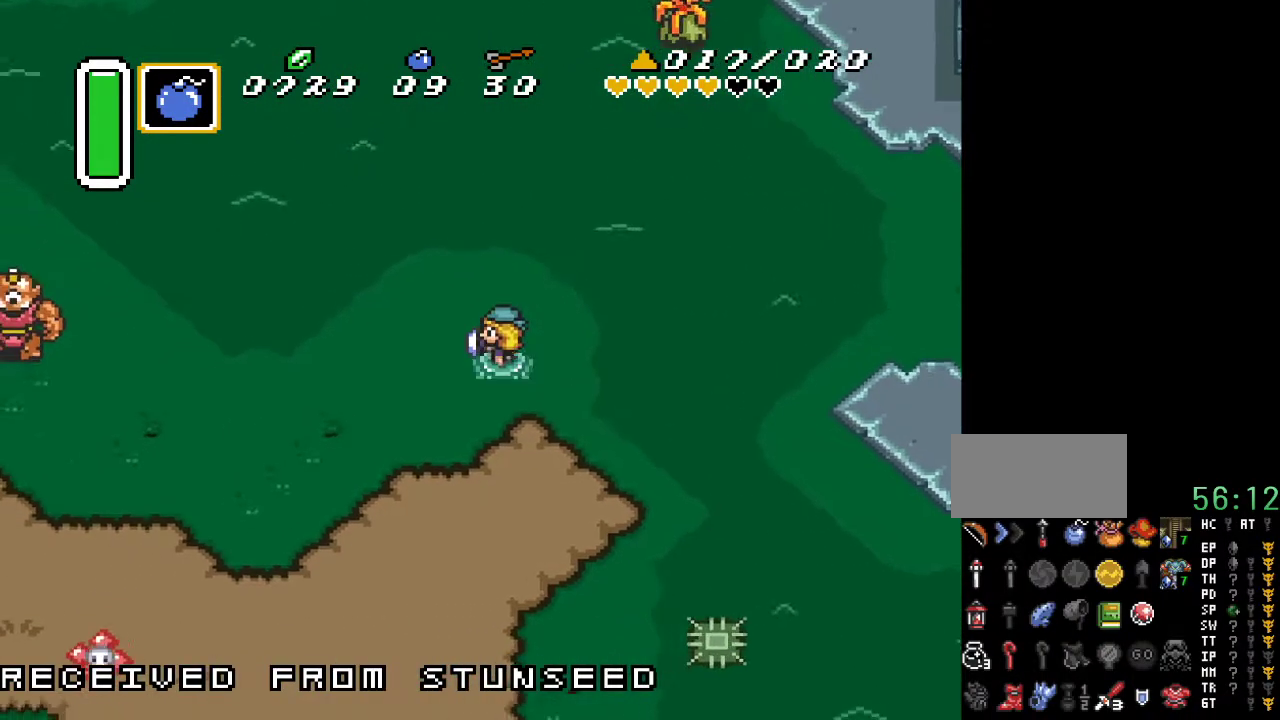
{"buttons": ["DPAD_DOWN", "DPAD_LEFT"], "events": []}
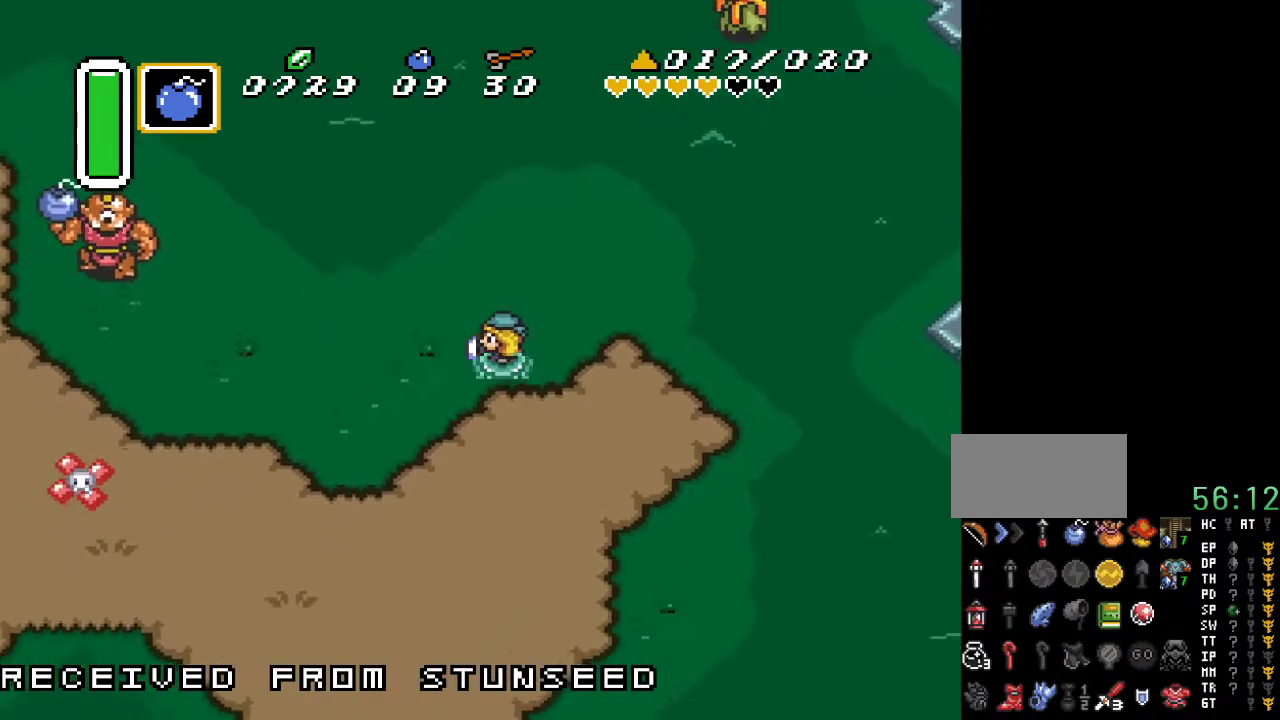
{"buttons": ["DPAD_DOWN", "DPAD_LEFT"], "events": []}
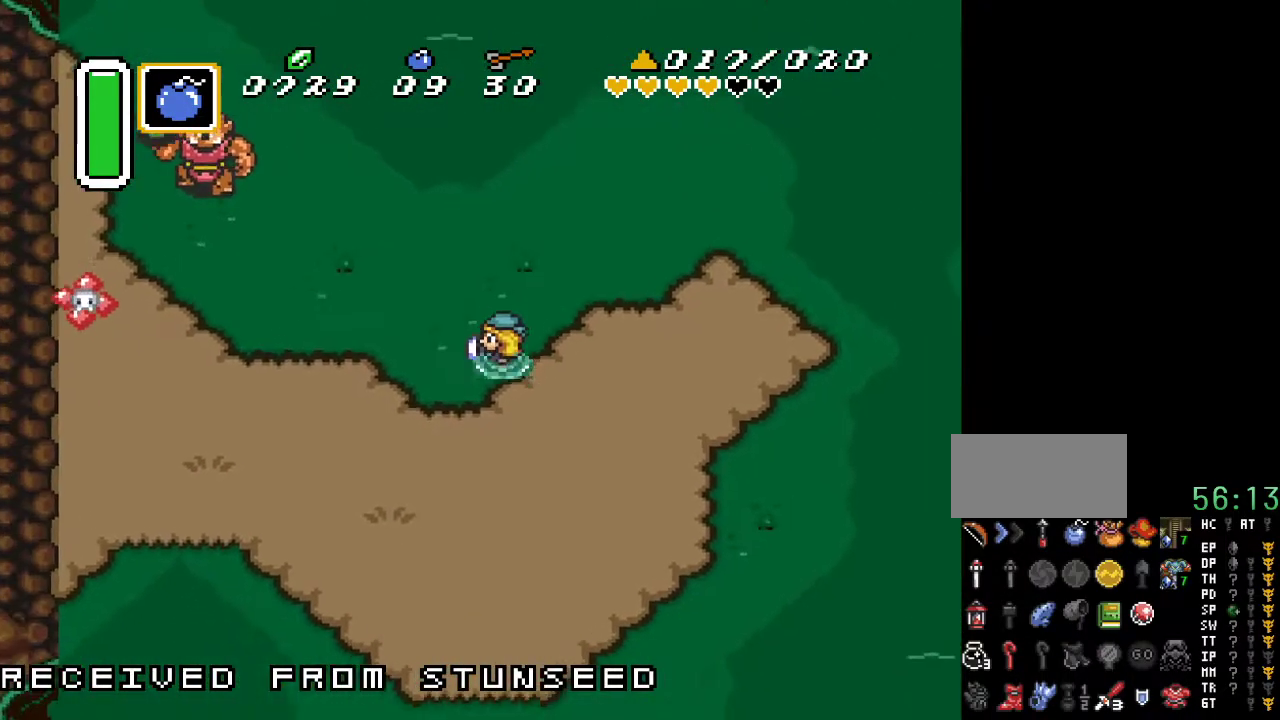
{"buttons": ["DPAD_DOWN", "DPAD_LEFT"], "events": [[17, "DPAD_LEFT", "up"], [333, "DPAD_LEFT", "down"]]}
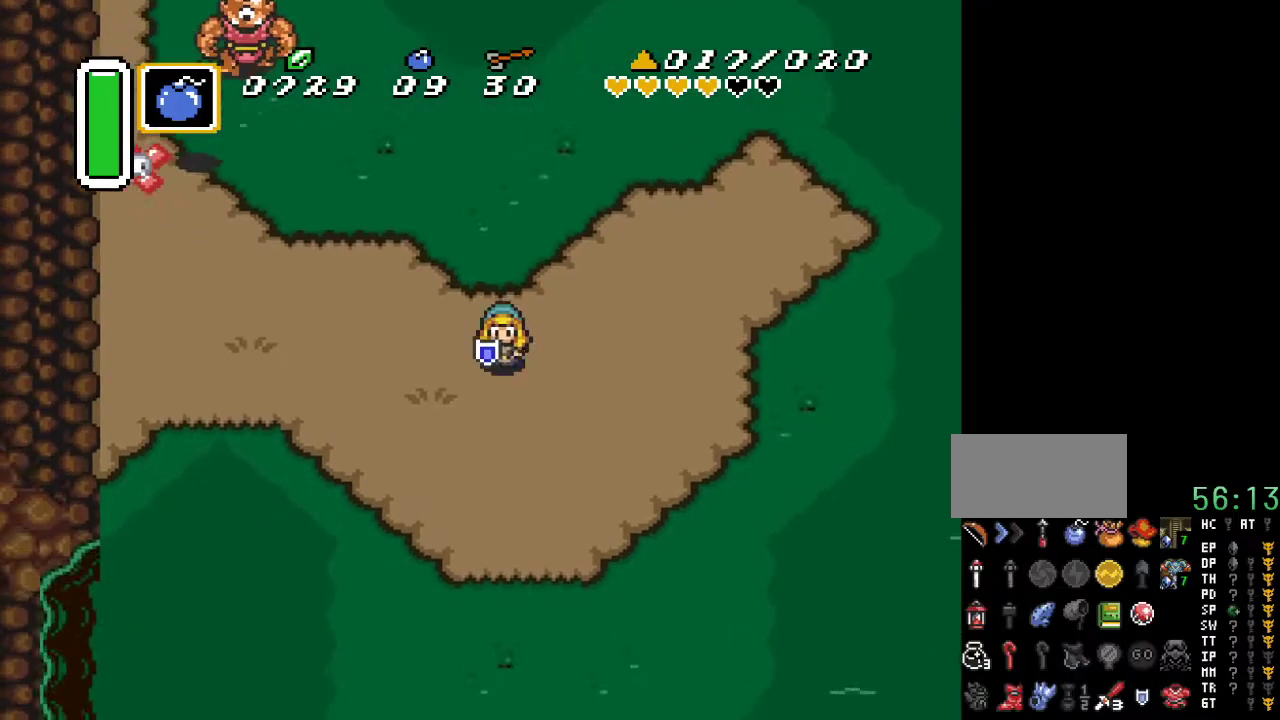
{"buttons": ["DPAD_DOWN"], "events": [[133, "DPAD_LEFT", "up"]]}
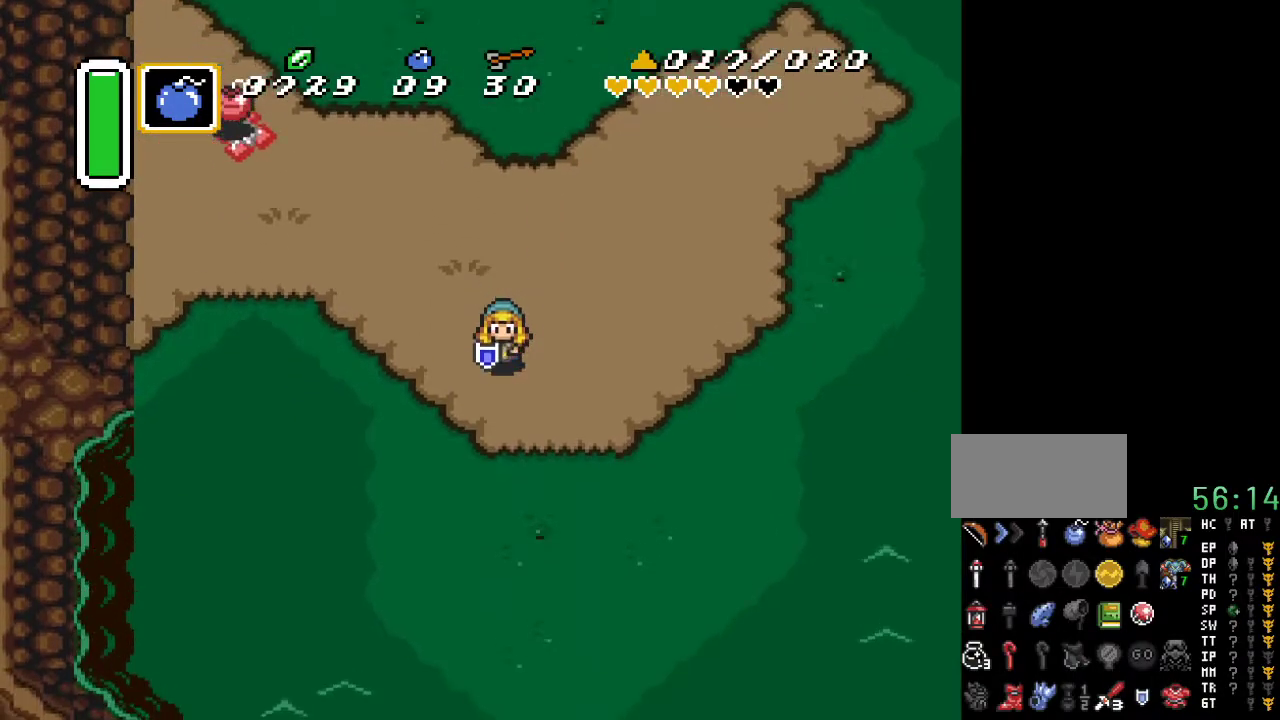
{"buttons": ["DPAD_DOWN"], "events": []}
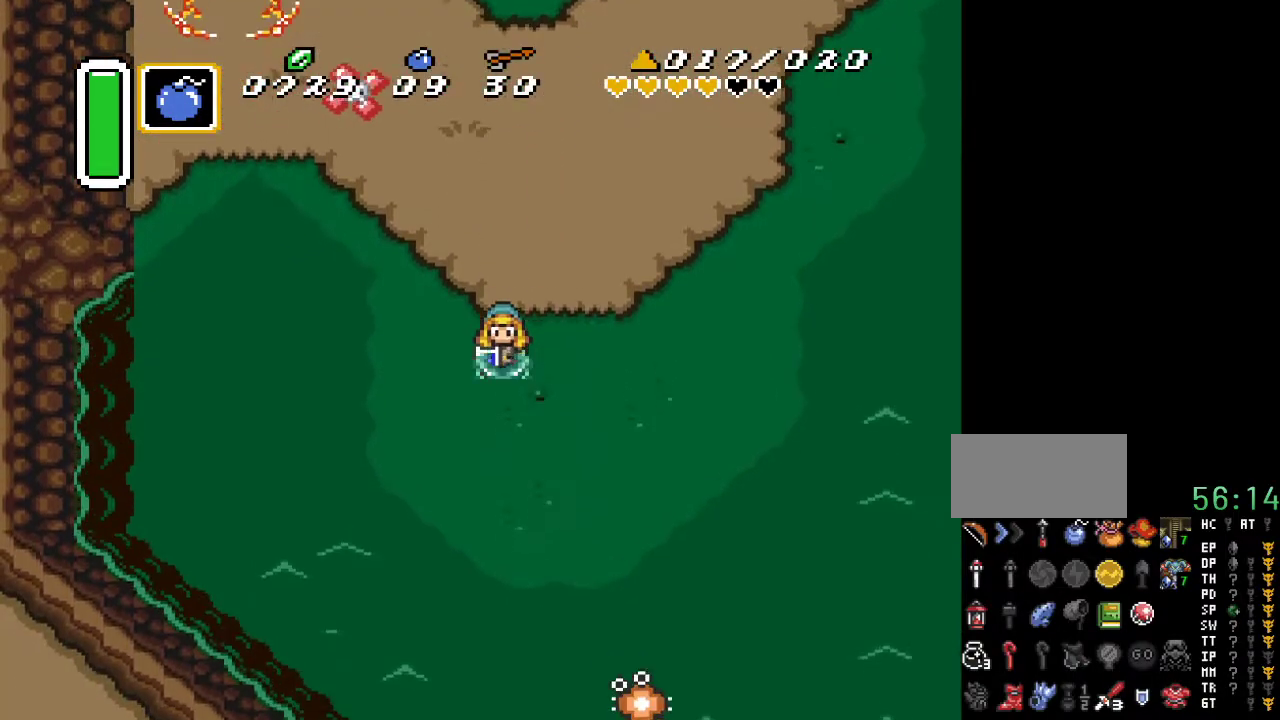
{"buttons": ["DPAD_UP"], "events": [[333, "DPAD_DOWN", "up"], [433, "DPAD_UP", "down"]]}
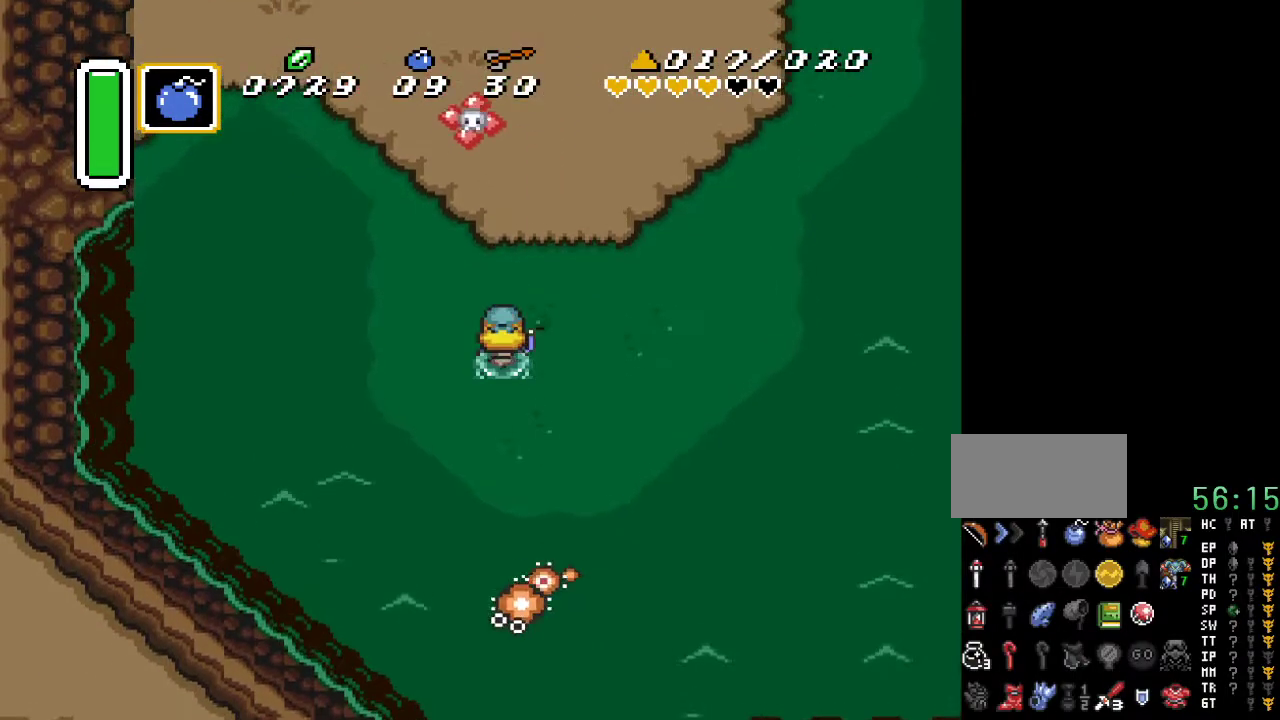
{"buttons": ["DPAD_UP", "DPAD_LEFT"], "events": [[233, "DPAD_LEFT", "down"]]}
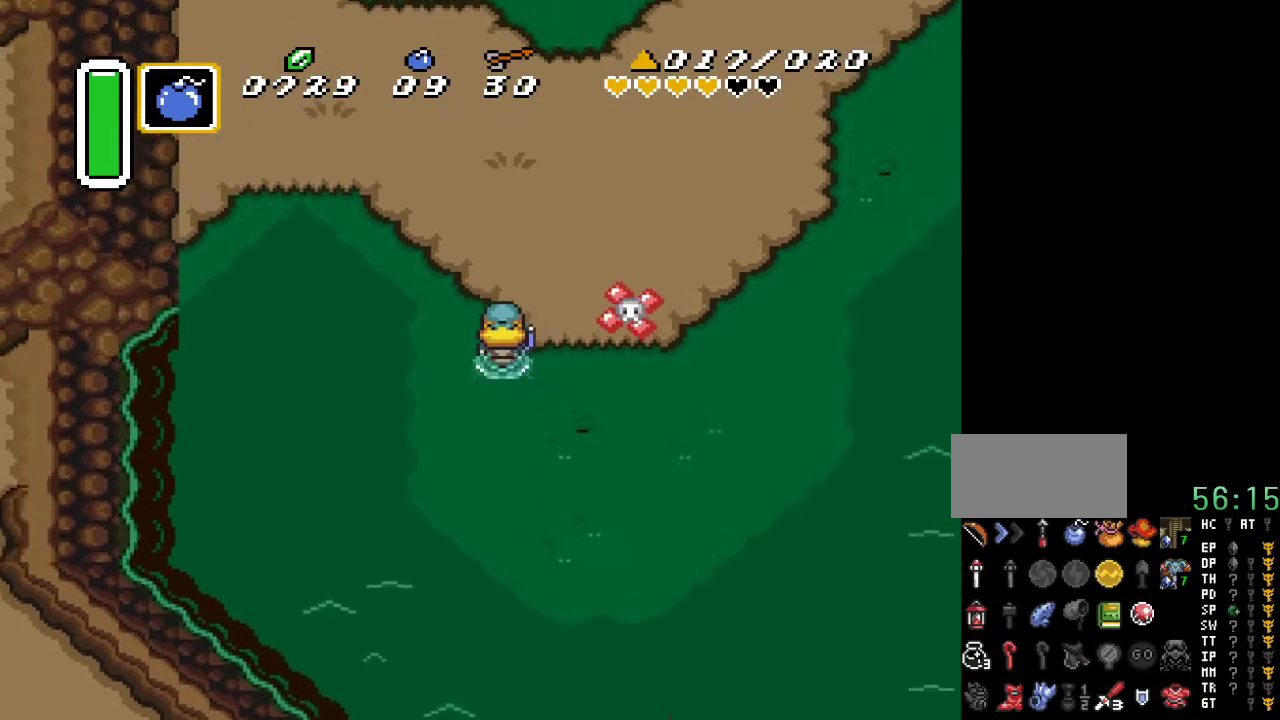
{"buttons": ["DPAD_UP", "DPAD_LEFT"], "events": [[117, "DPAD_LEFT", "up"], [417, "DPAD_LEFT", "down"]]}
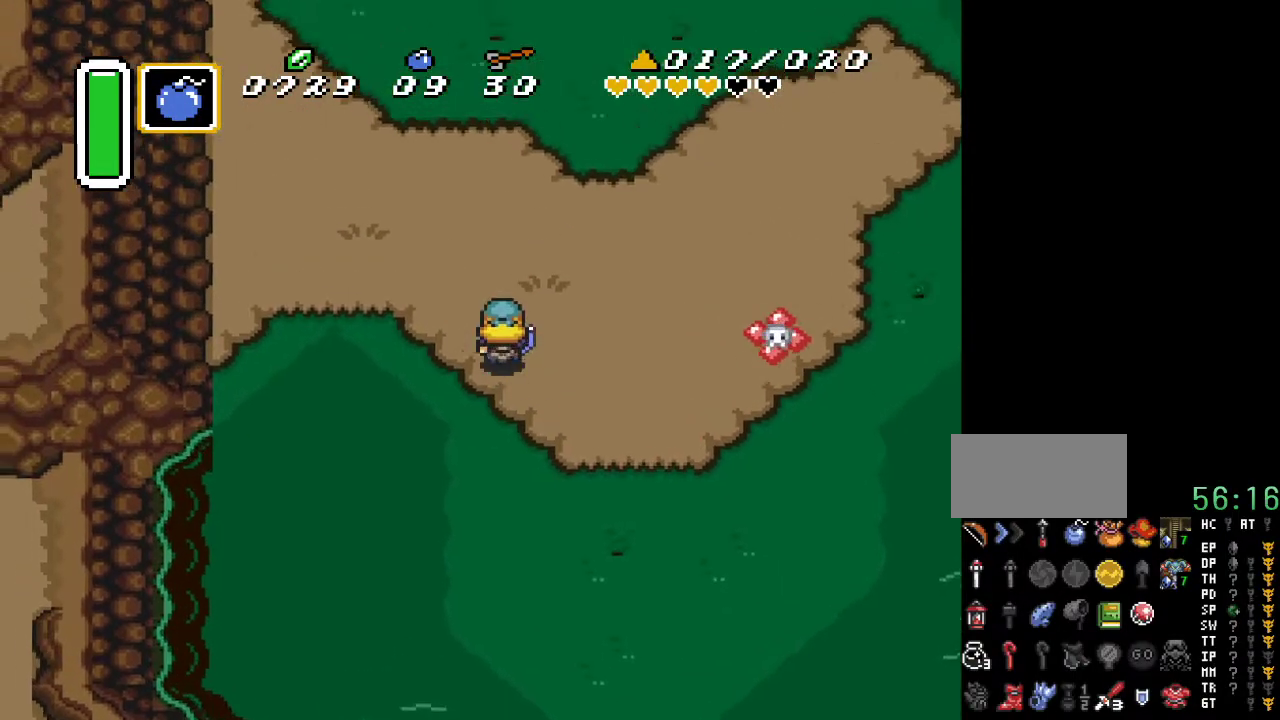
{"buttons": ["DPAD_UP", "DPAD_LEFT"], "events": []}
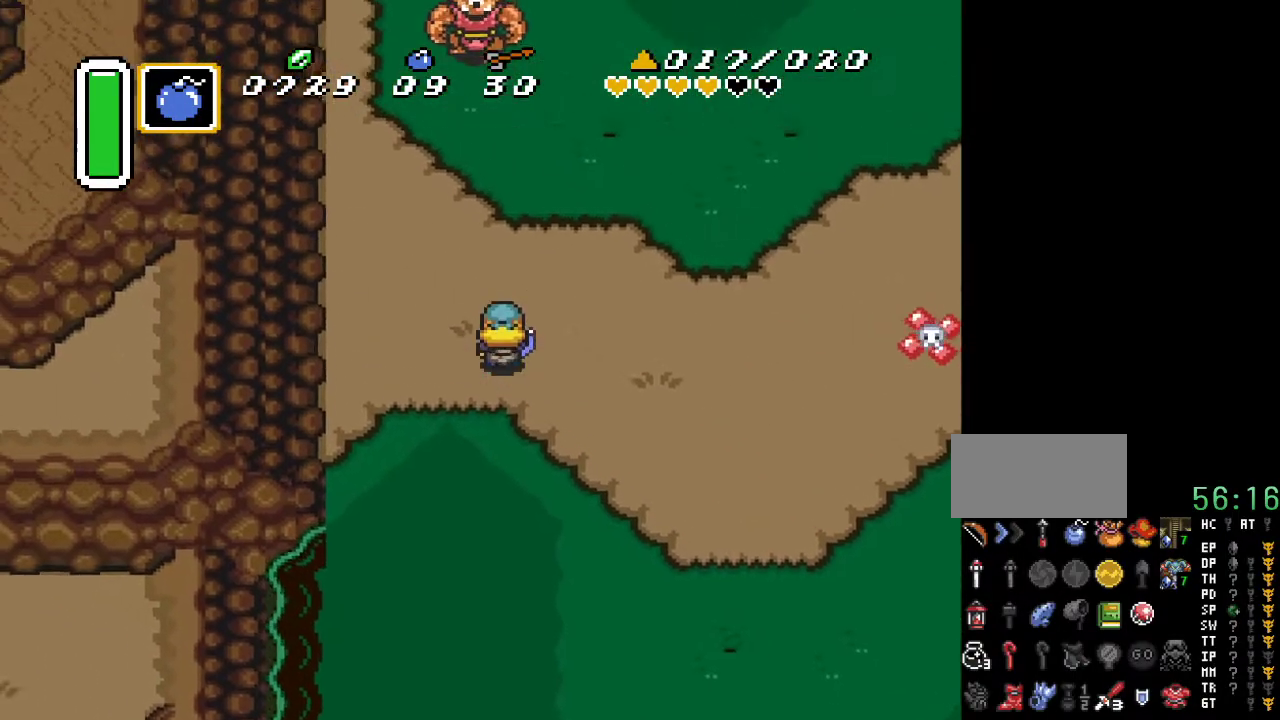
{"buttons": ["DPAD_UP", "DPAD_LEFT"], "events": []}
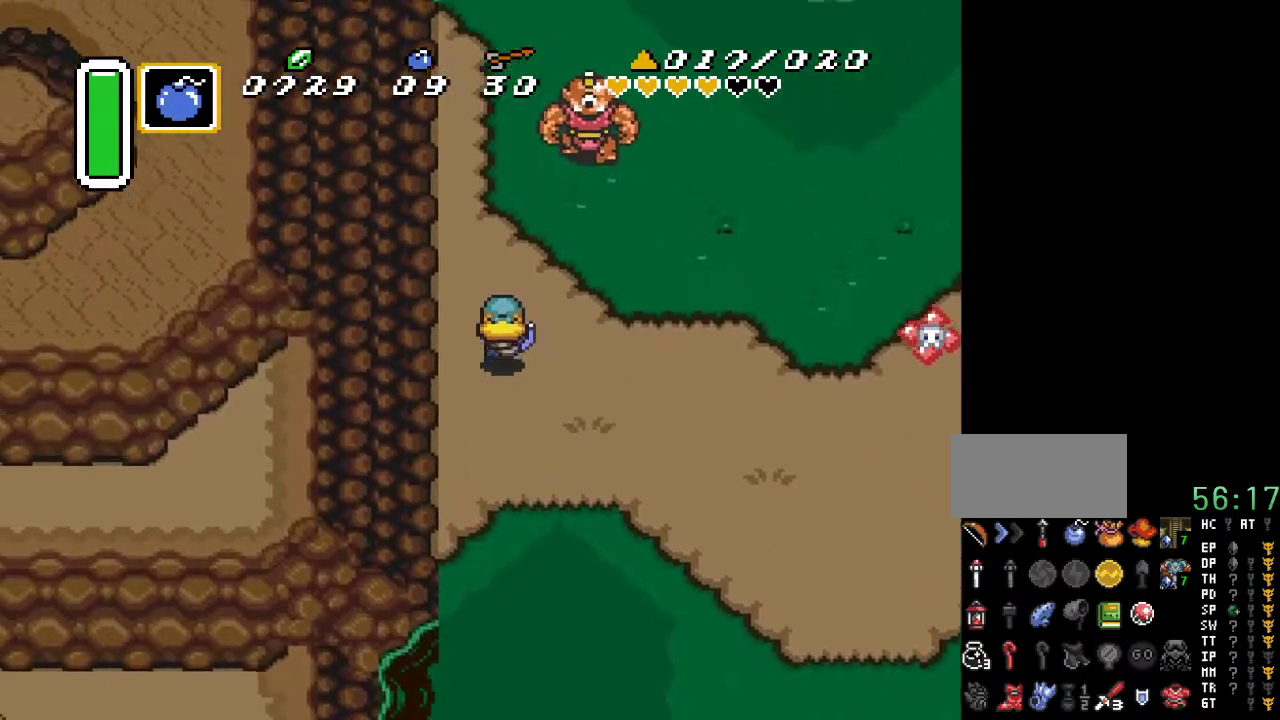
{"buttons": ["A", "DPAD_UP"], "events": [[200, "A", "down"], [200, "DPAD_LEFT", "up"]]}
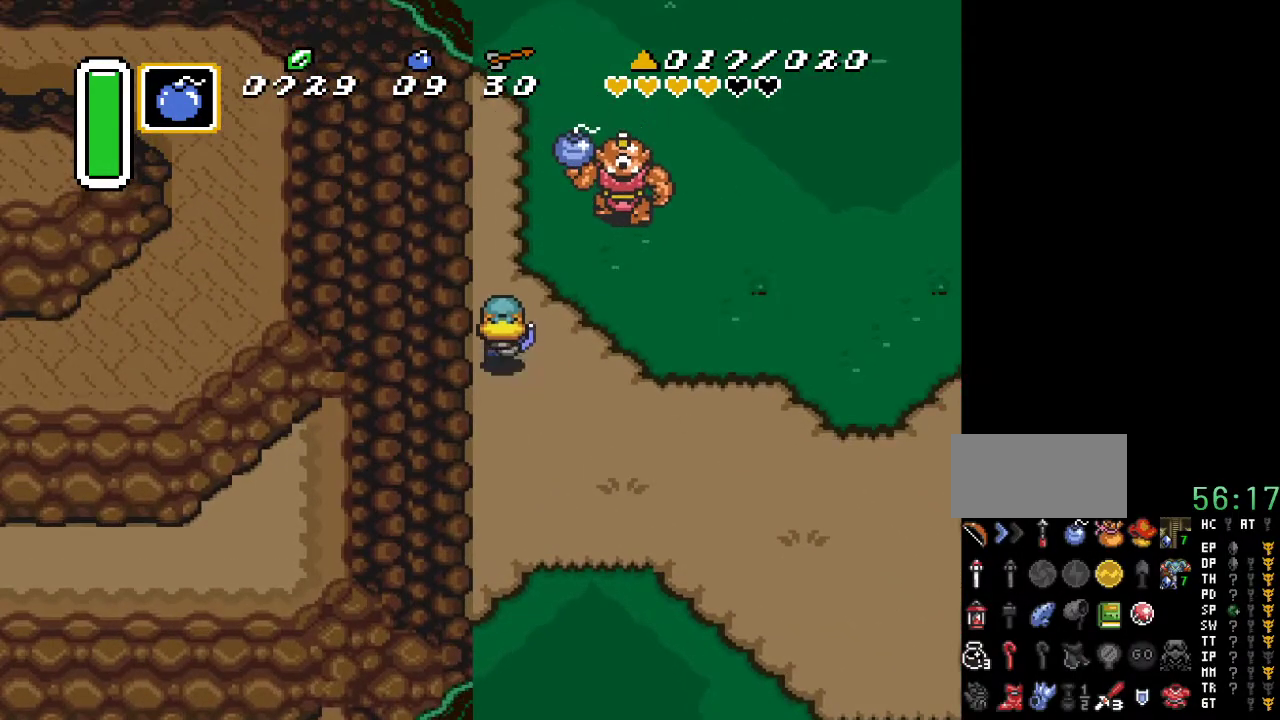
{"buttons": ["A"], "events": [[83, "DPAD_UP", "up"]]}
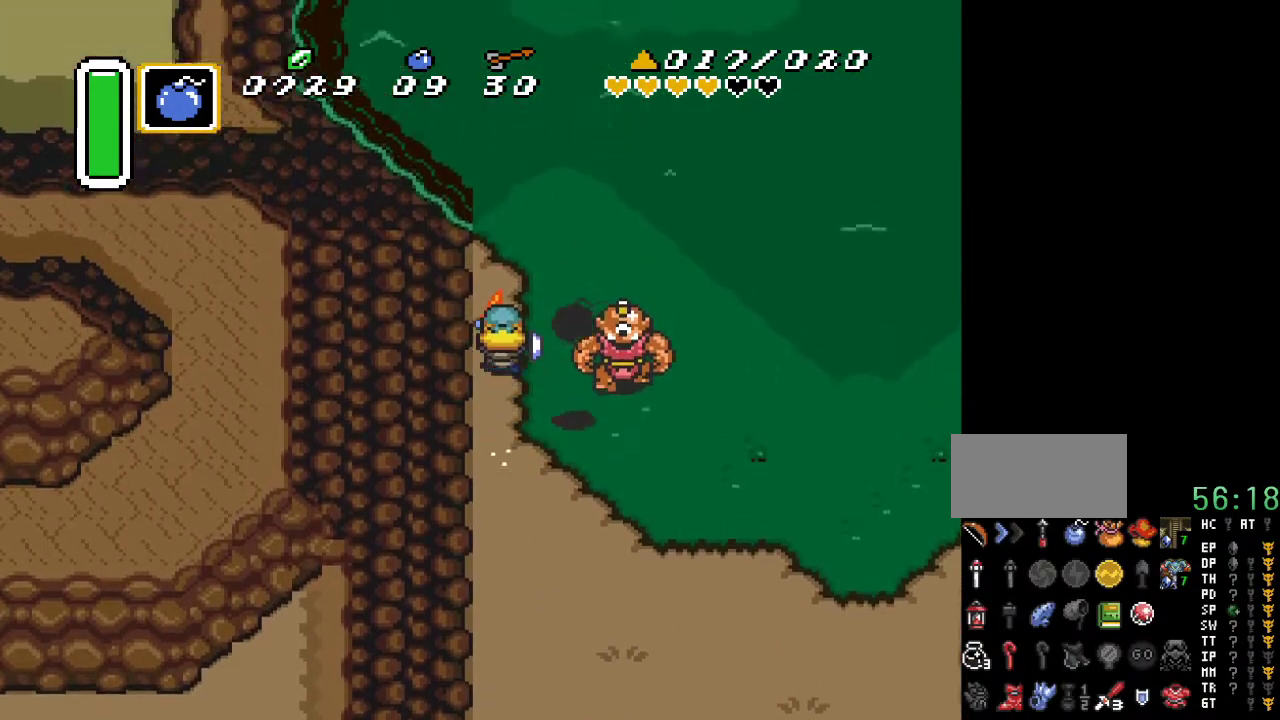
{"buttons": ["DPAD_UP"], "events": [[117, "A", "up"], [333, "DPAD_UP", "down"]]}
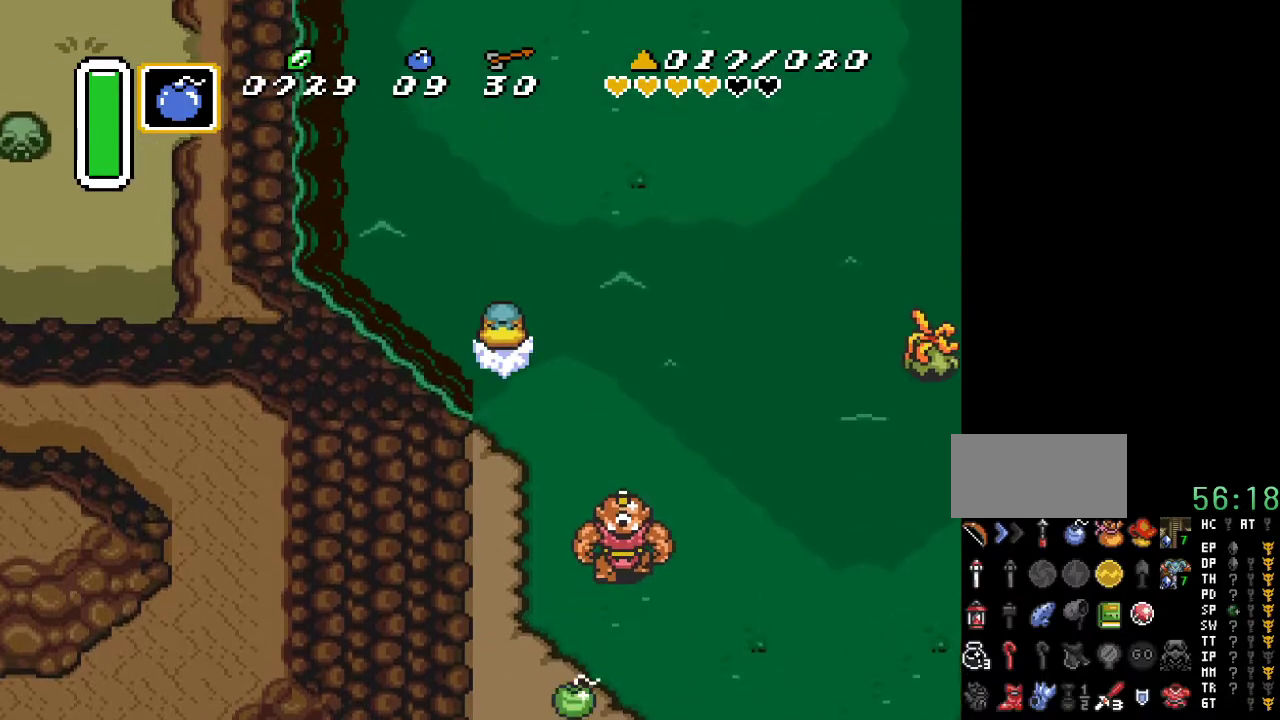
{"buttons": ["DPAD_UP"], "events": [[183, "A", "down"], [333, "A", "up"]]}
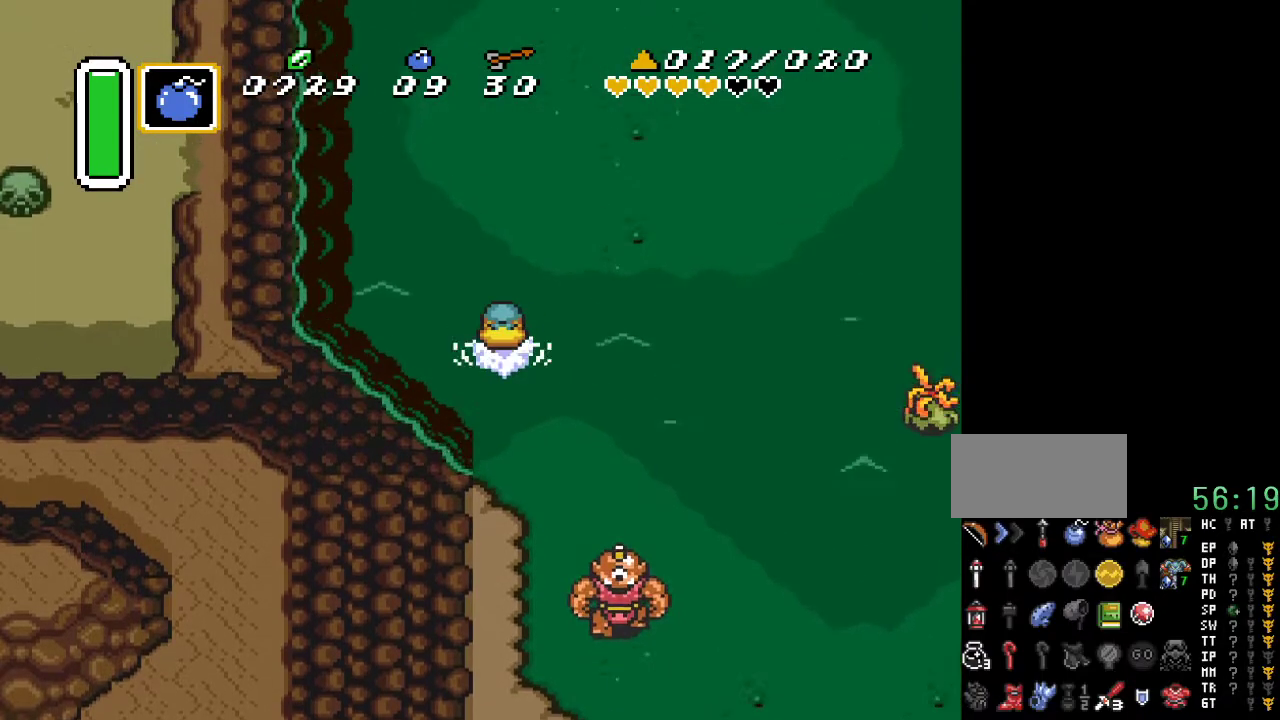
{"buttons": ["DPAD_UP"], "events": []}
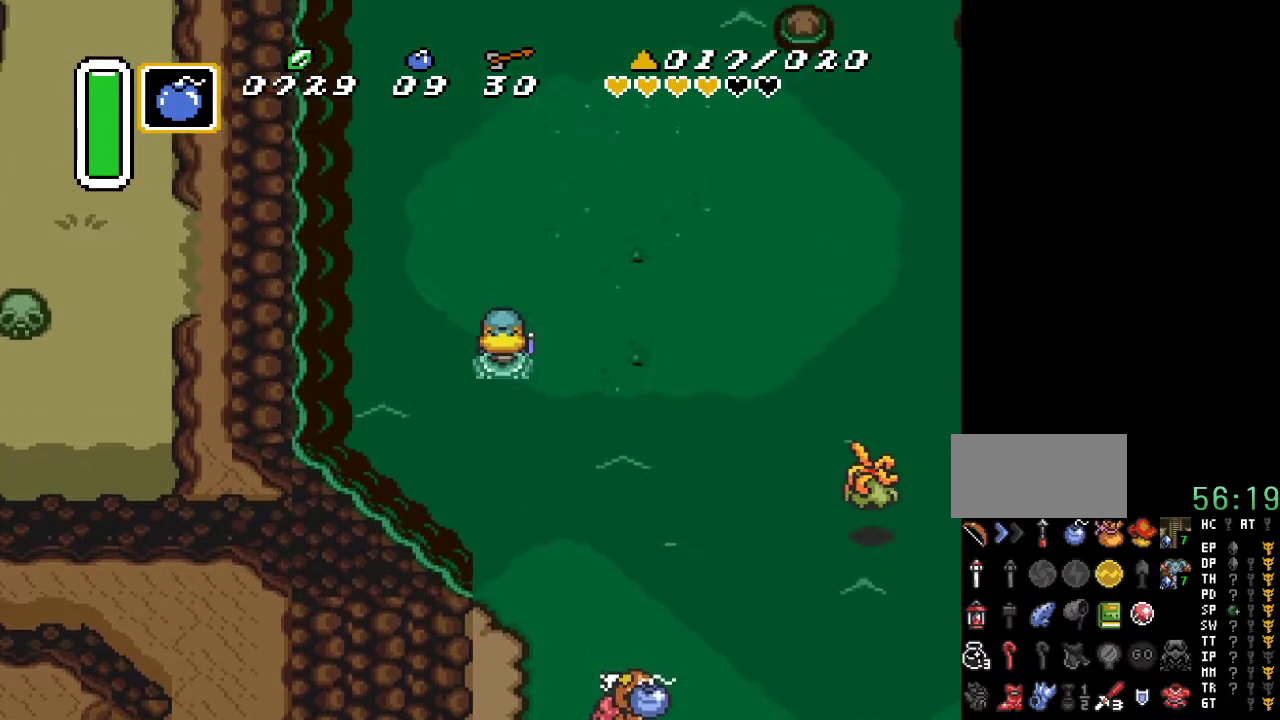
{"buttons": ["DPAD_UP"], "events": []}
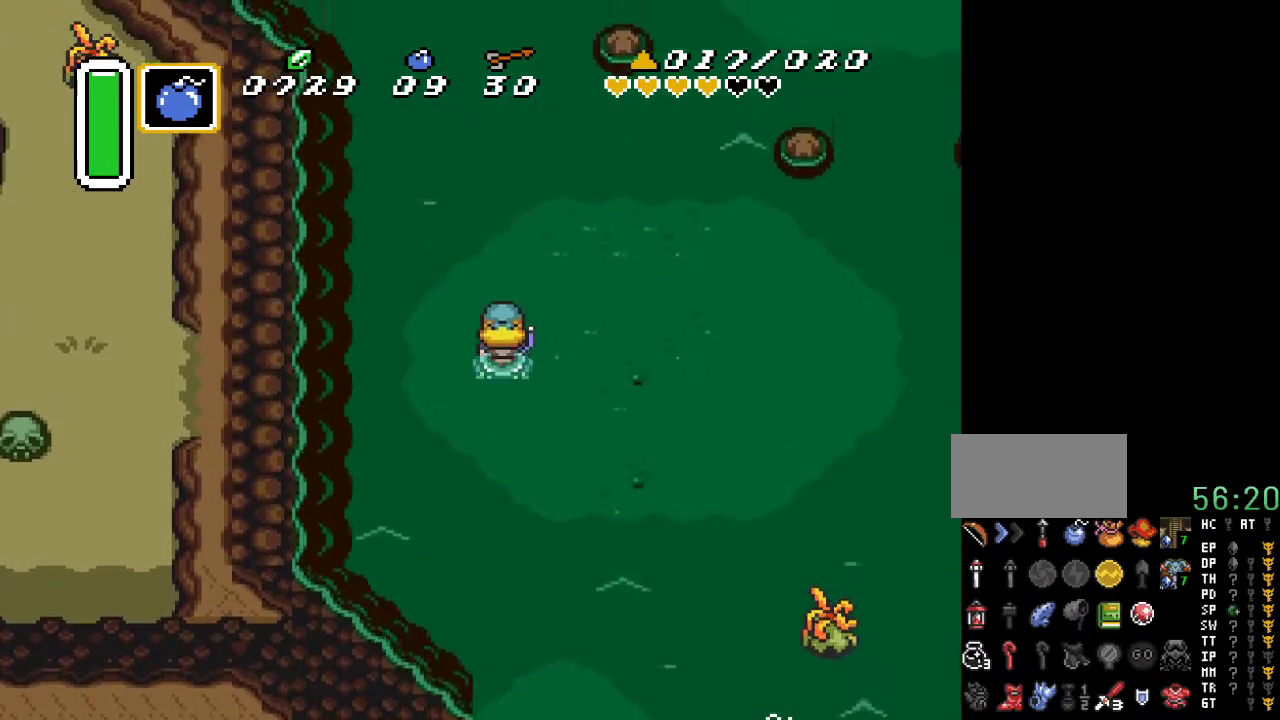
{"buttons": ["DPAD_UP"], "events": [[150, "DPAD_RIGHT", "down"], [450, "DPAD_RIGHT", "up"]]}
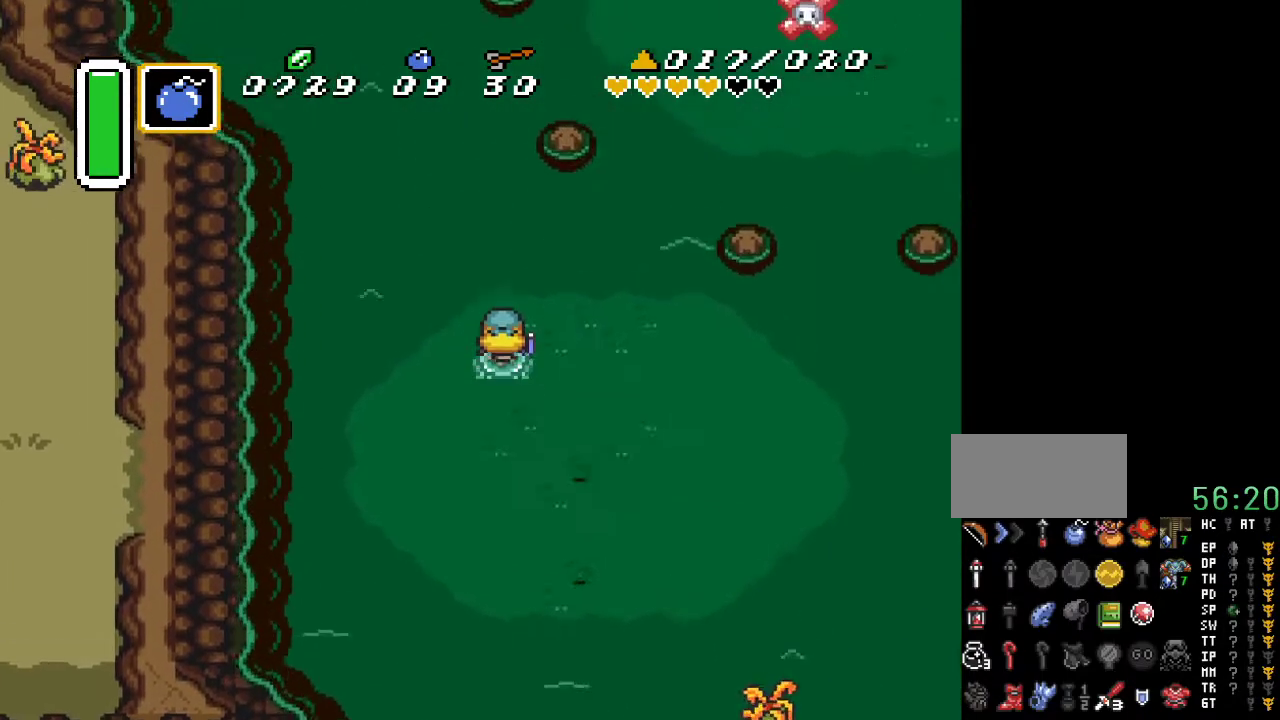
{"buttons": ["DPAD_UP"], "events": []}
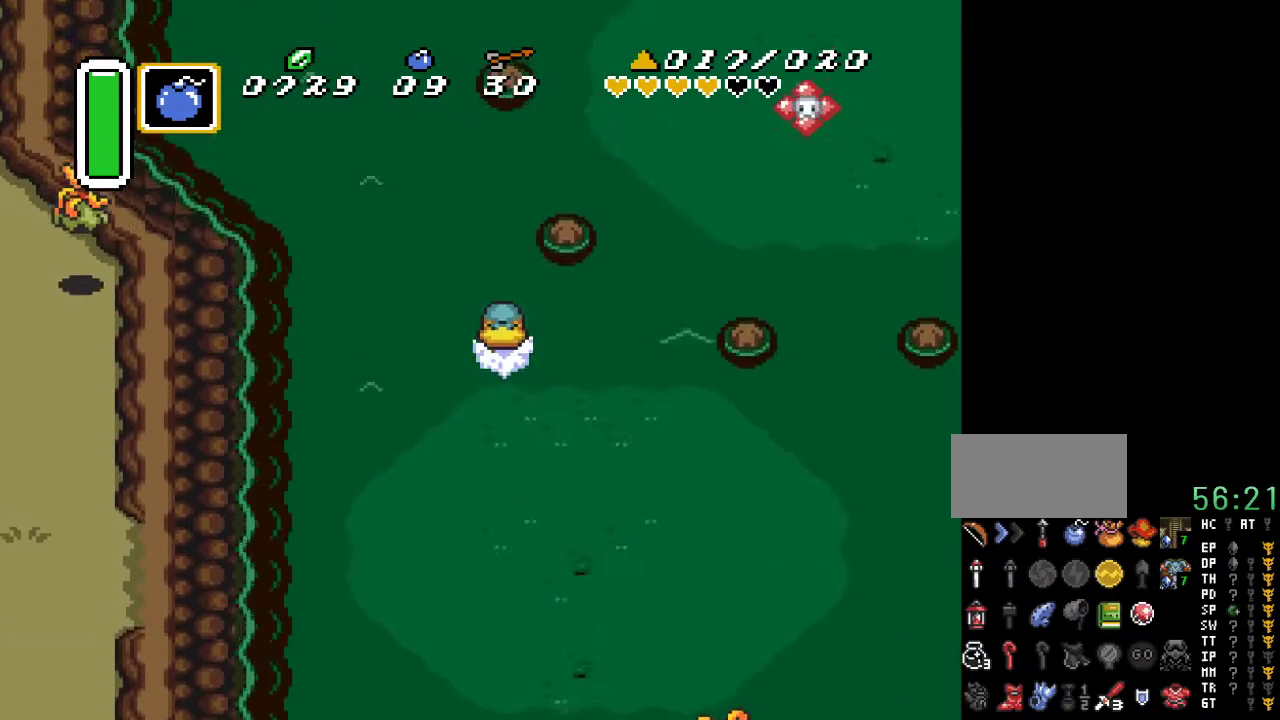
{"buttons": ["DPAD_UP"], "events": [[150, "DPAD_LEFT", "down"], [167, "A", "down"], [350, "A", "up"], [400, "DPAD_LEFT", "up"]]}
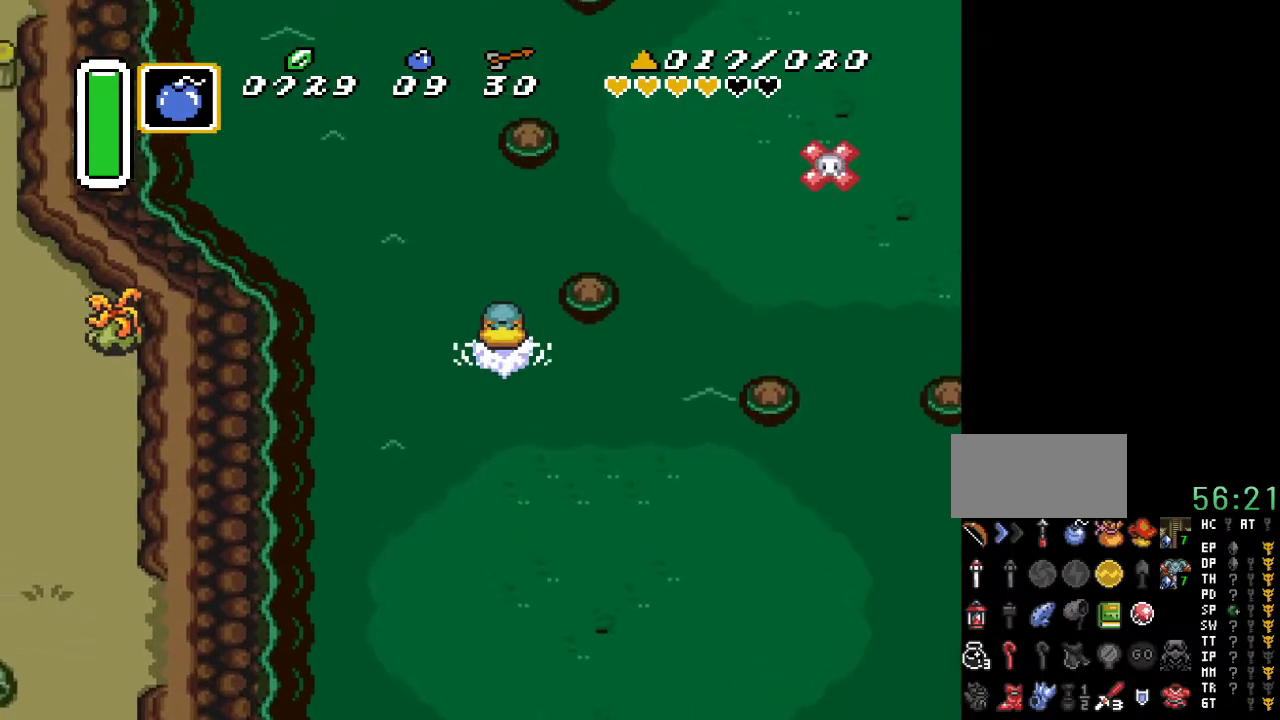
{"buttons": ["A", "DPAD_UP"], "events": [[267, "DPAD_RIGHT", "down"], [383, "A", "down"], [383, "DPAD_RIGHT", "up"]]}
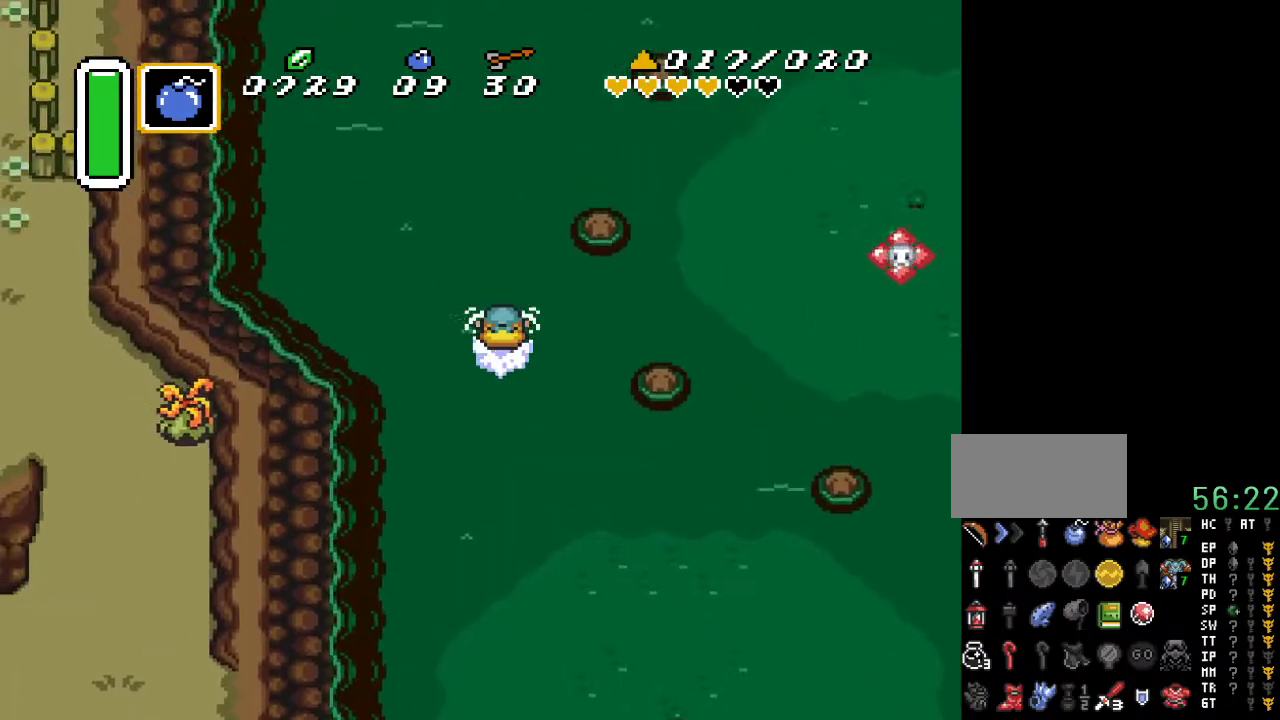
{"buttons": ["DPAD_UP"], "events": [[50, "A", "up"]]}
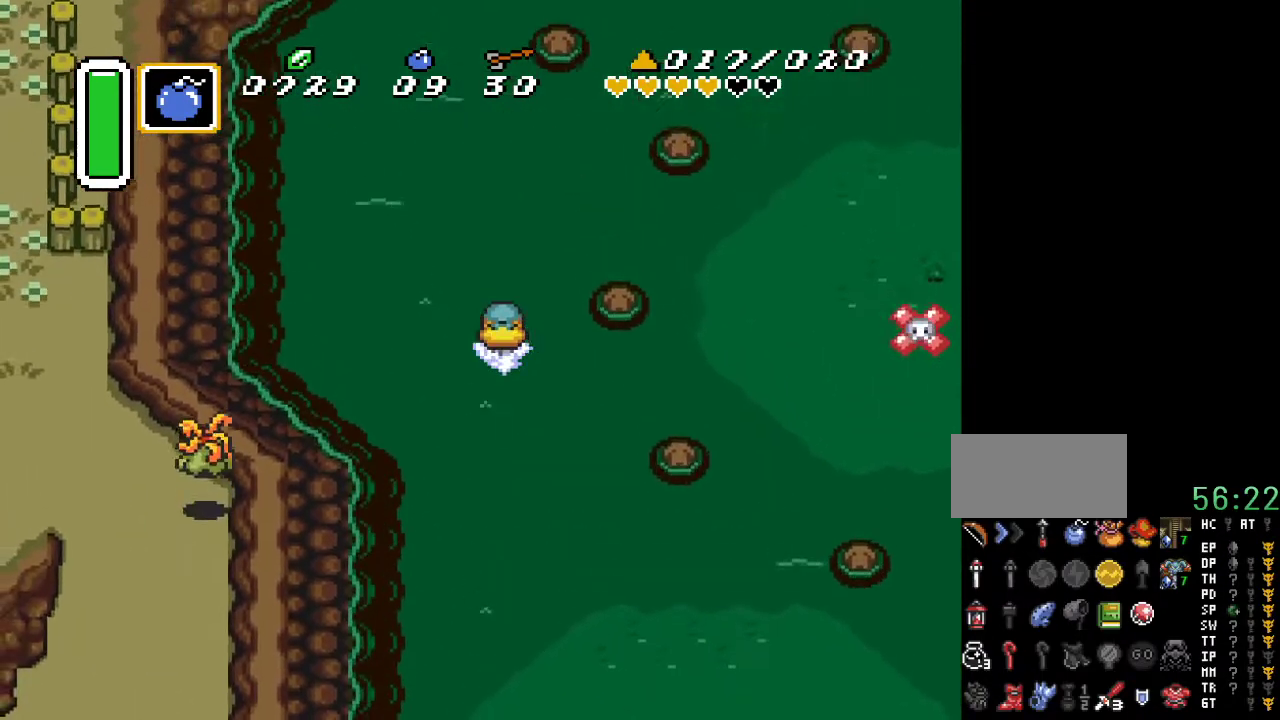
{"buttons": ["DPAD_UP"], "events": [[17, "A", "down"], [167, "A", "up"]]}
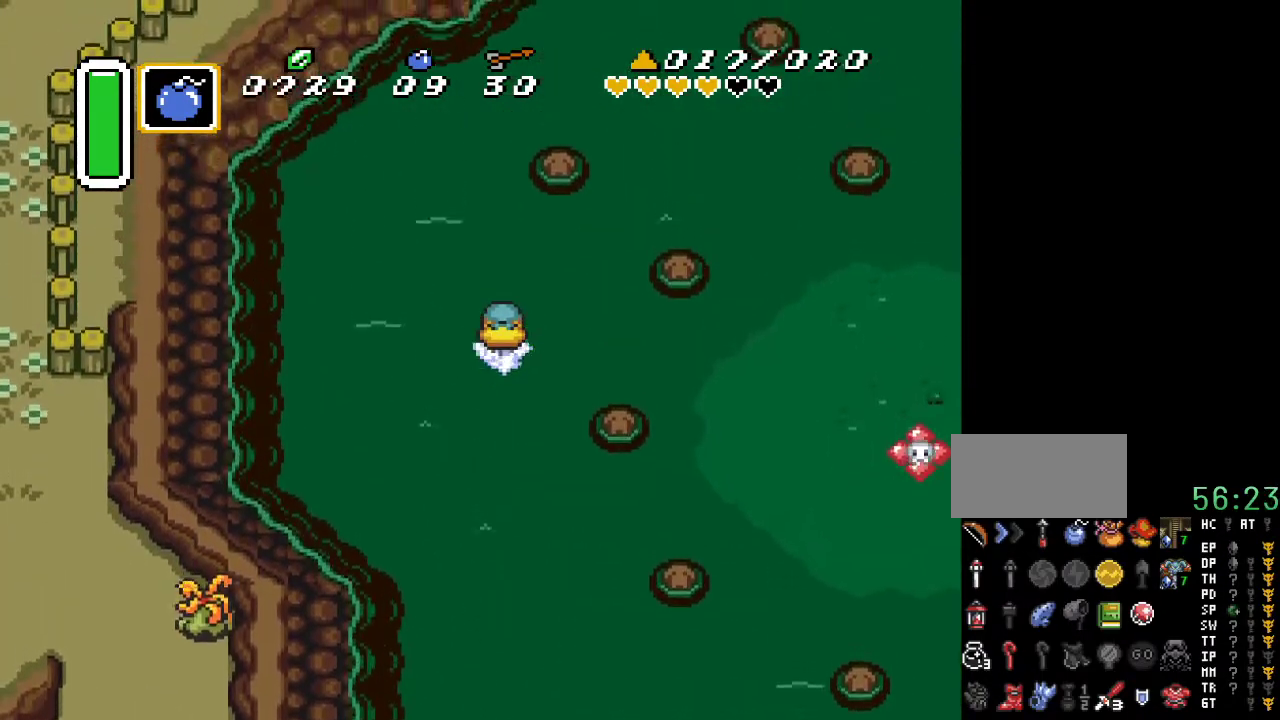
{"buttons": ["DPAD_UP"], "events": [[17, "DPAD_LEFT", "down"], [150, "DPAD_LEFT", "up"], [200, "A", "down"], [367, "A", "up"]]}
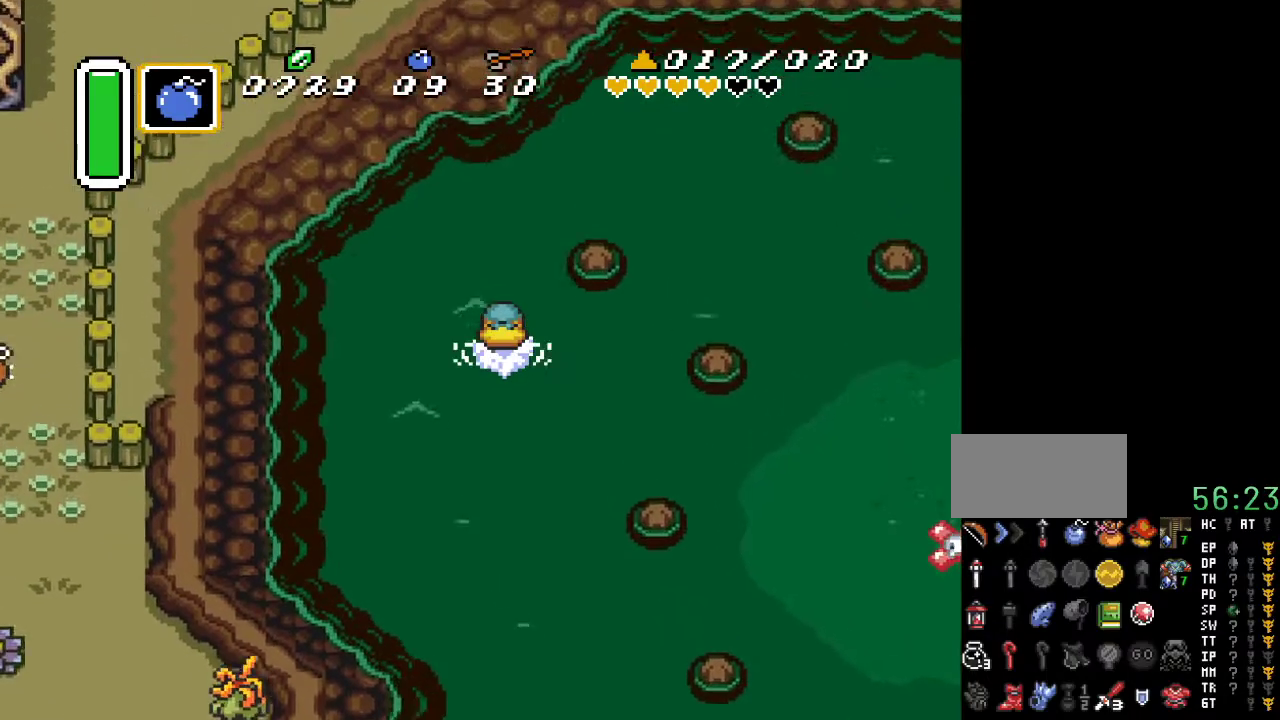
{"buttons": ["DPAD_UP", "DPAD_RIGHT"], "events": [[50, "DPAD_RIGHT", "down"], [300, "A", "down"], [483, "A", "up"]]}
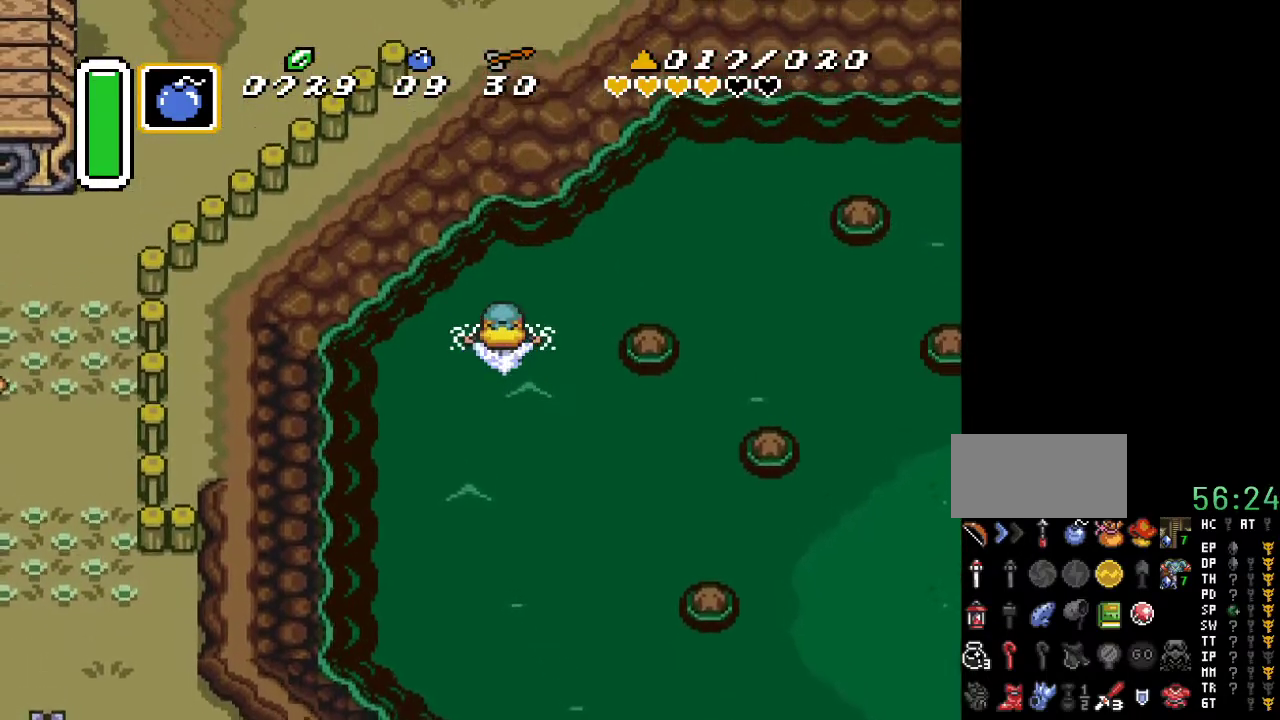
{"buttons": ["A", "DPAD_RIGHT"], "events": [[100, "DPAD_UP", "up"], [450, "A", "down"]]}